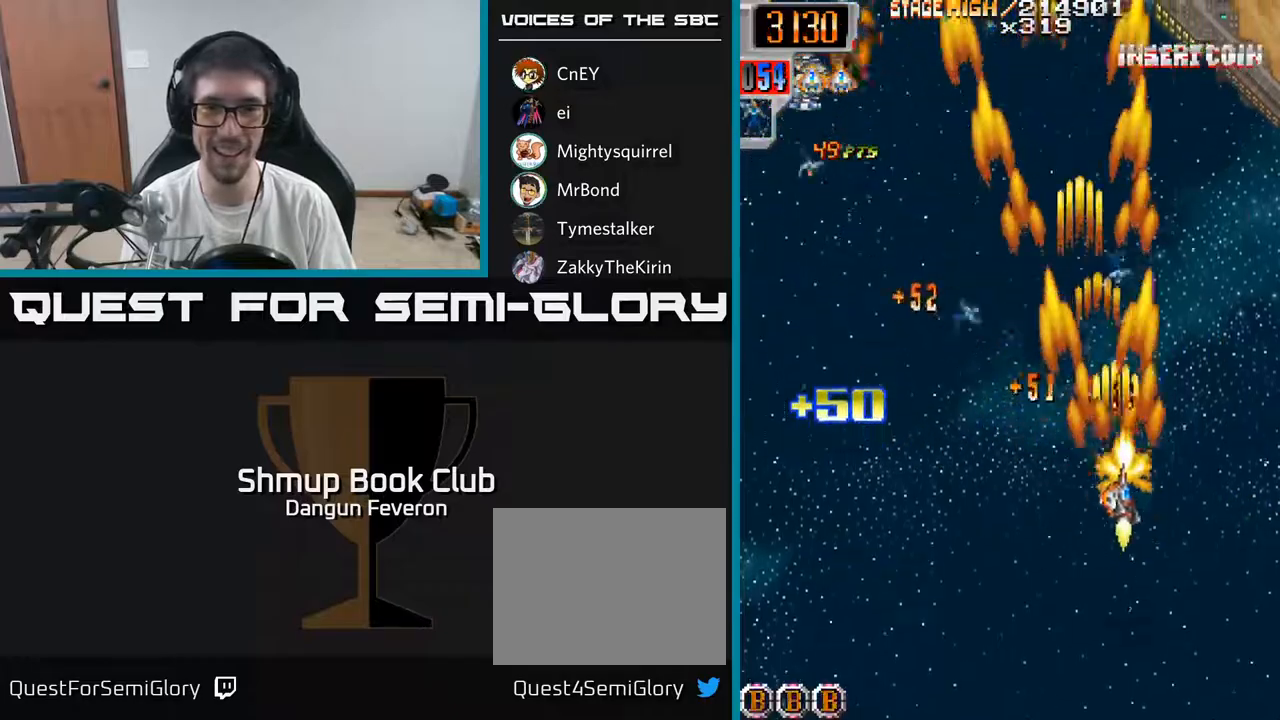
Gameplay with a controller (Xbox layout); each line is a JSON object with the inputs held at the frame after it. "events" lists button and stick changes between this image and that frame as [ms after this image, input, new state], when the widget could be followed in between.
{"buttons": ["R2"], "left_stick": "center", "right_stick": "center", "events": [[17, "DPAD_DOWN", "up"], [50, "DPAD_RIGHT", "up"], [83, "DPAD_UP", "down"], [100, "DPAD_LEFT", "down"], [317, "DPAD_UP", "up"], [483, "DPAD_LEFT", "up"]]}
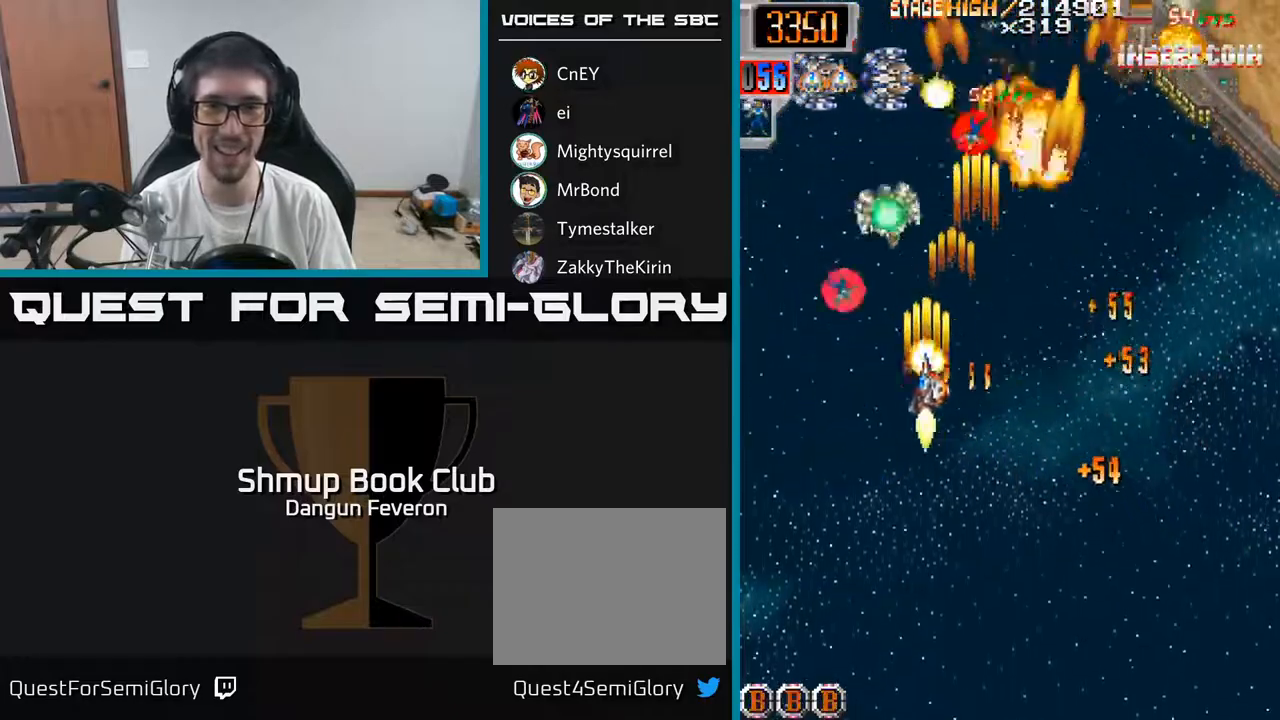
{"buttons": ["R2", "DPAD_UP"], "left_stick": "center", "right_stick": "center", "events": [[33, "DPAD_RIGHT", "down"], [183, "DPAD_RIGHT", "up"], [217, "DPAD_LEFT", "down"], [483, "DPAD_UP", "down"], [500, "DPAD_LEFT", "up"]]}
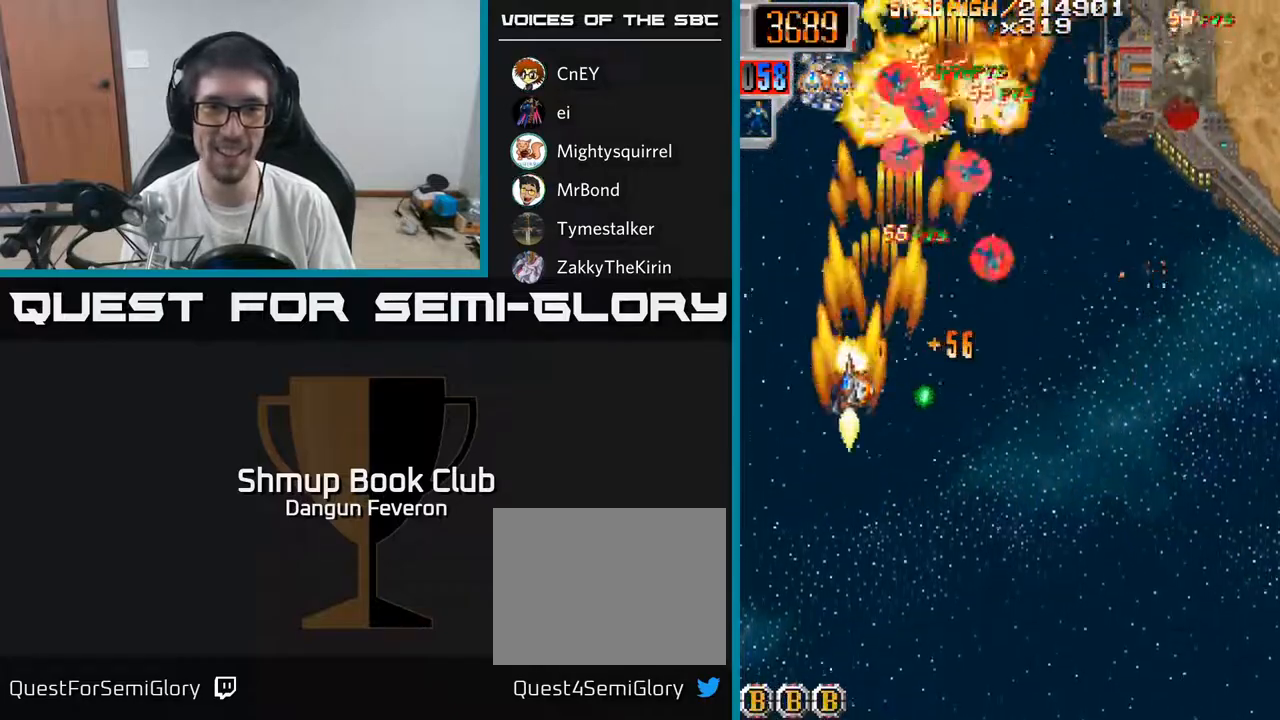
{"buttons": ["R2", "DPAD_LEFT"], "left_stick": "center", "right_stick": "center", "events": [[33, "DPAD_RIGHT", "down"], [100, "DPAD_UP", "up"], [283, "DPAD_RIGHT", "up"], [283, "DPAD_UP", "down"], [333, "DPAD_LEFT", "down"], [417, "DPAD_UP", "up"]]}
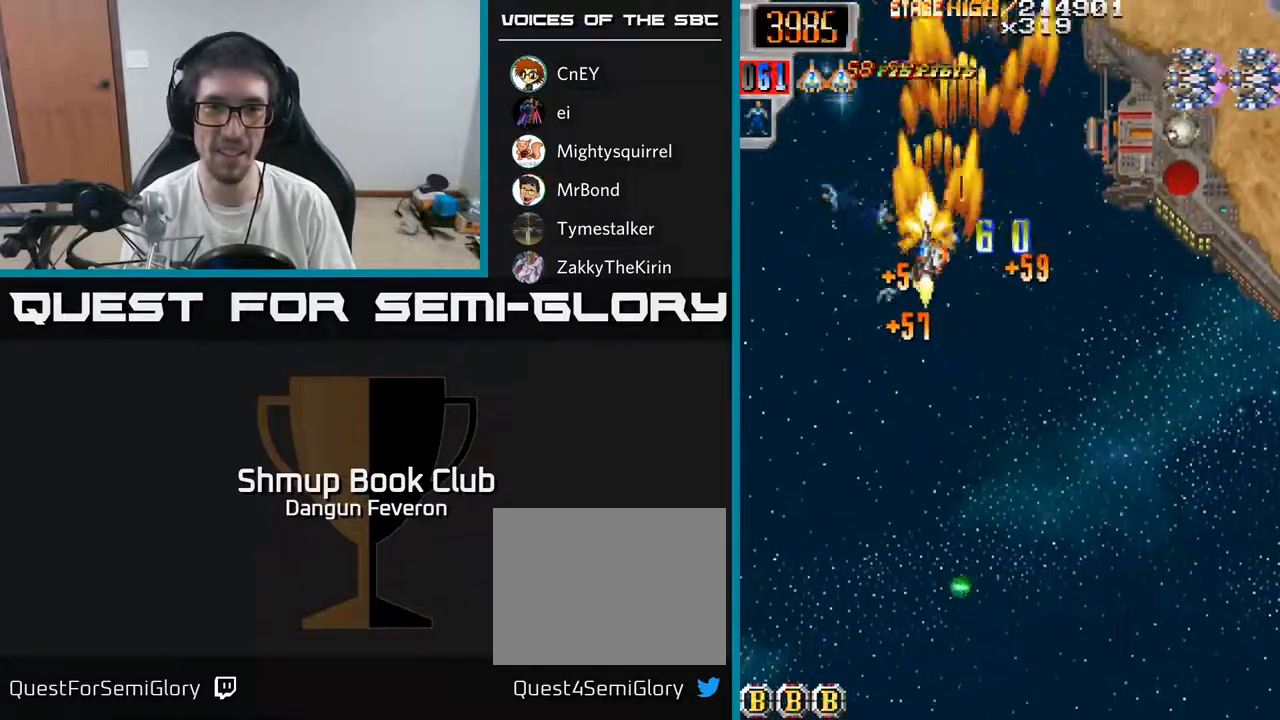
{"buttons": ["R2", "DPAD_RIGHT"], "left_stick": "center", "right_stick": "center", "events": [[167, "DPAD_LEFT", "up"], [200, "DPAD_RIGHT", "down"]]}
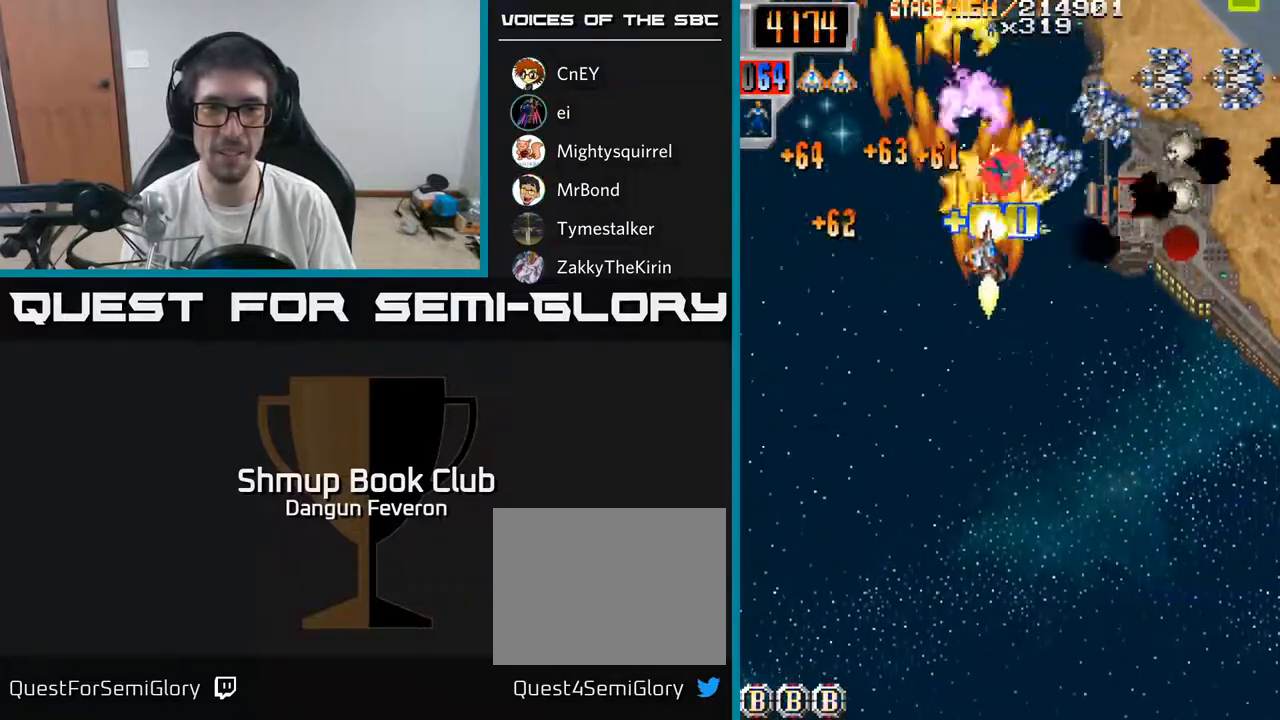
{"buttons": ["R2", "DPAD_DOWN", "DPAD_LEFT"], "left_stick": "center", "right_stick": "center", "events": [[350, "DPAD_DOWN", "down"], [383, "DPAD_RIGHT", "up"], [433, "DPAD_LEFT", "down"]]}
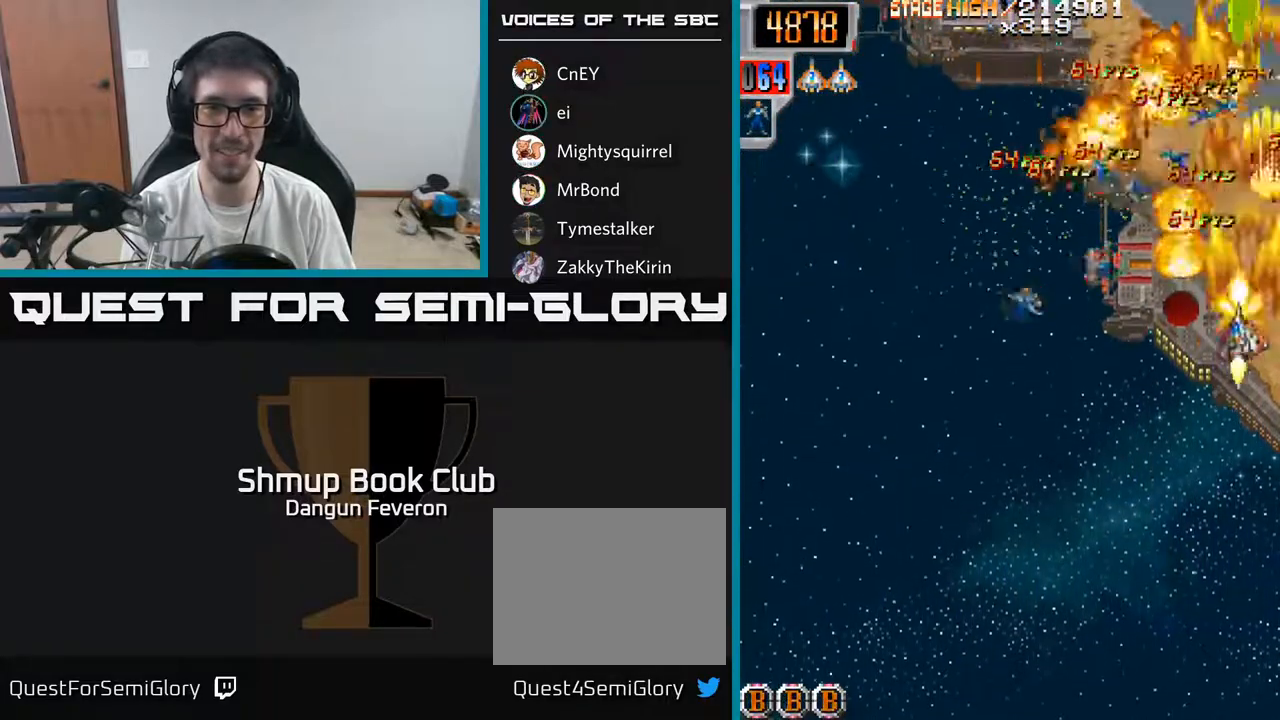
{"buttons": ["R2", "DPAD_RIGHT"], "left_stick": "center", "right_stick": "center", "events": [[17, "DPAD_DOWN", "up"], [250, "DPAD_LEFT", "up"], [283, "DPAD_RIGHT", "down"], [300, "DPAD_UP", "down"], [350, "DPAD_UP", "up"]]}
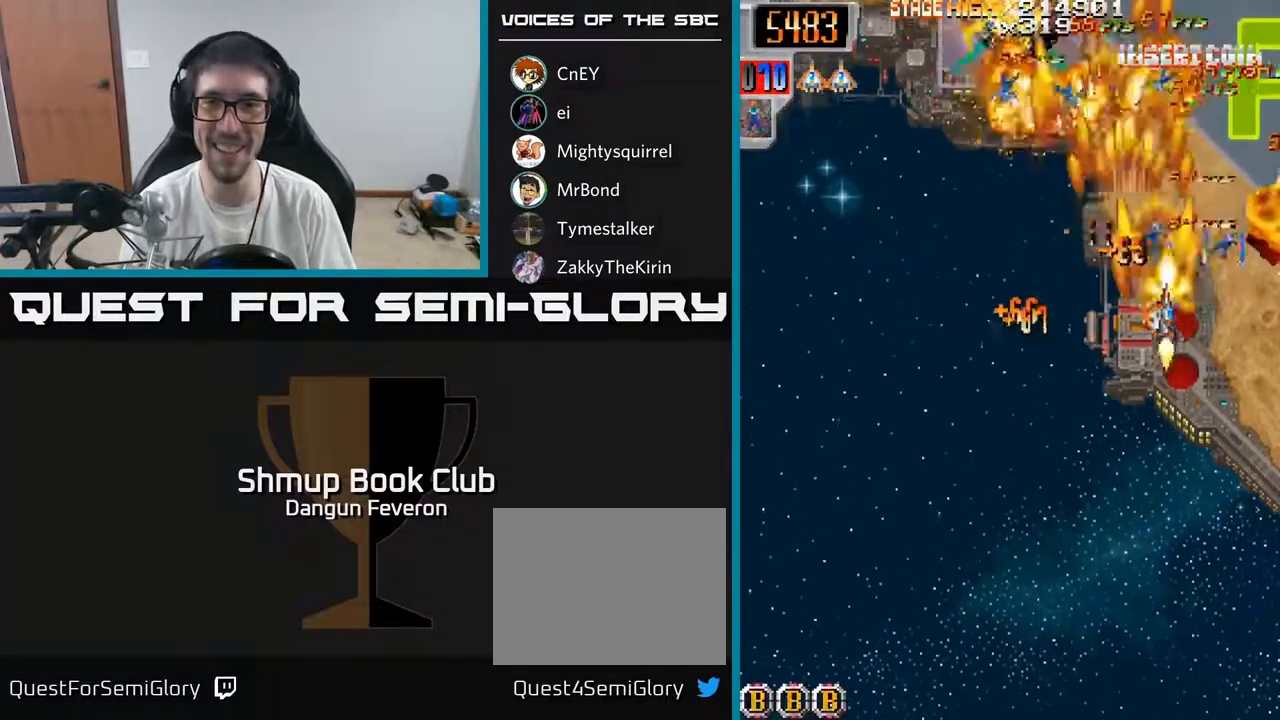
{"buttons": ["R2", "DPAD_LEFT"], "left_stick": "center", "right_stick": "center", "events": [[33, "DPAD_RIGHT", "up"], [83, "DPAD_LEFT", "down"], [250, "DPAD_DOWN", "down"], [367, "DPAD_DOWN", "up"]]}
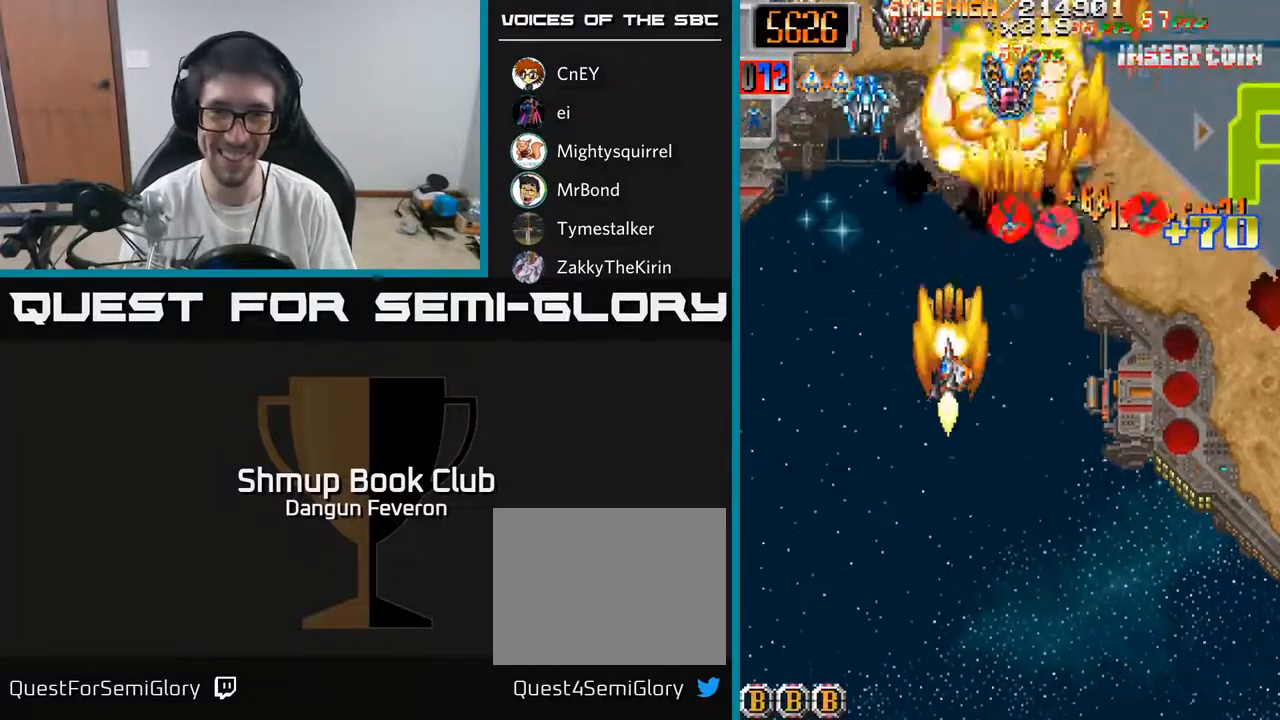
{"buttons": ["R2", "DPAD_RIGHT"], "left_stick": "center", "right_stick": "center", "events": [[150, "DPAD_LEFT", "up"], [167, "DPAD_RIGHT", "down"]]}
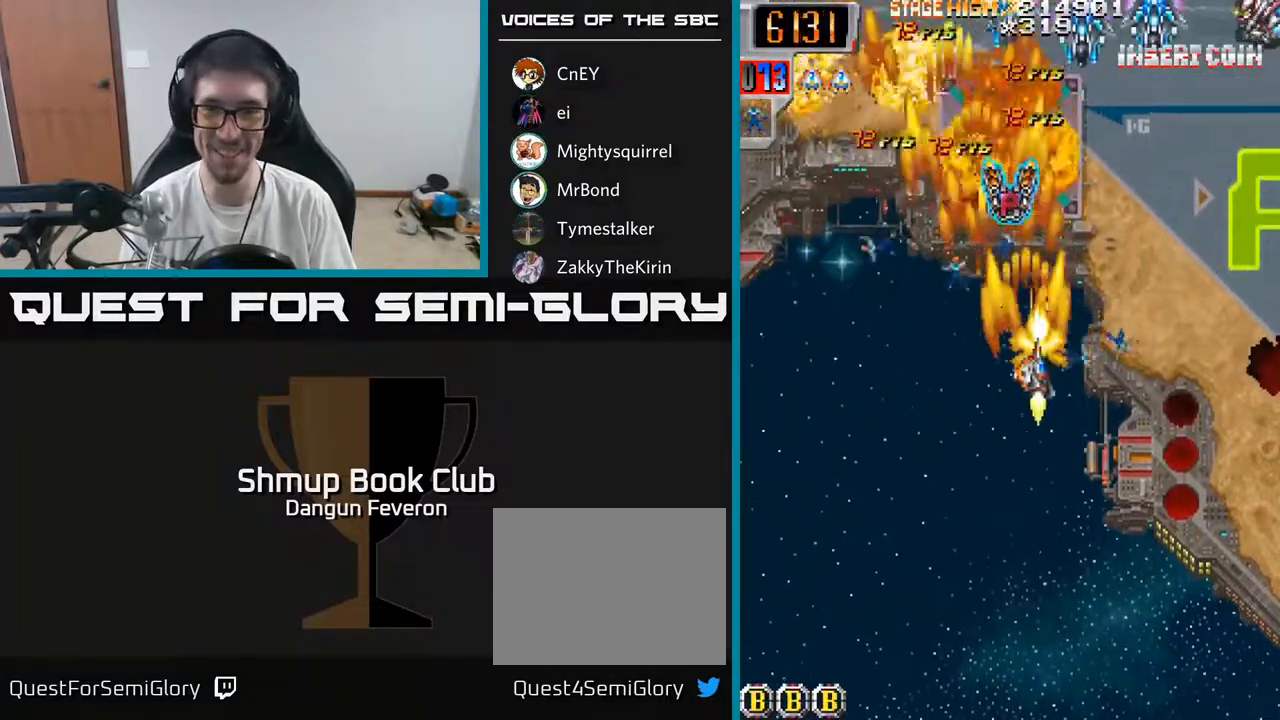
{"buttons": ["R2", "DPAD_RIGHT"], "left_stick": "center", "right_stick": "center", "events": [[83, "DPAD_RIGHT", "up"], [117, "DPAD_LEFT", "down"], [167, "DPAD_UP", "down"], [267, "DPAD_UP", "up"], [350, "DPAD_DOWN", "down"], [450, "DPAD_DOWN", "up"], [450, "DPAD_LEFT", "up"], [483, "DPAD_RIGHT", "down"]]}
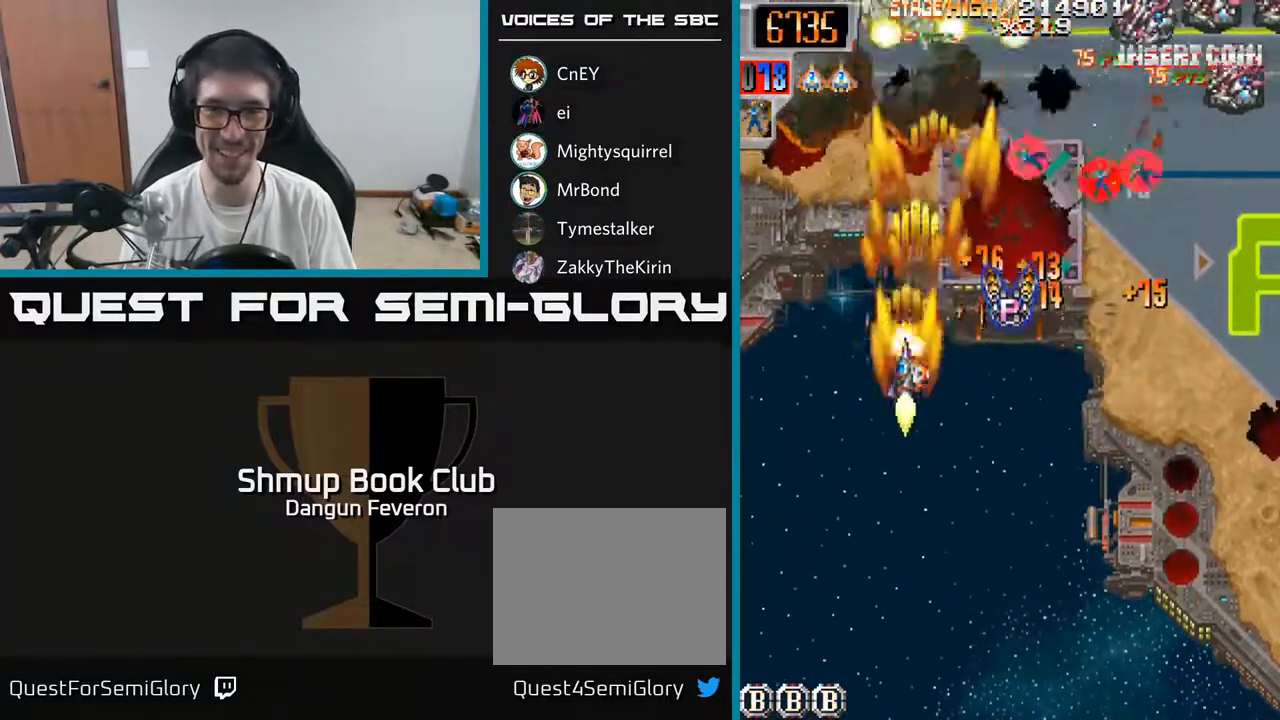
{"buttons": ["R2", "DPAD_LEFT"], "left_stick": "center", "right_stick": "center", "events": [[450, "DPAD_RIGHT", "up"], [500, "DPAD_LEFT", "down"]]}
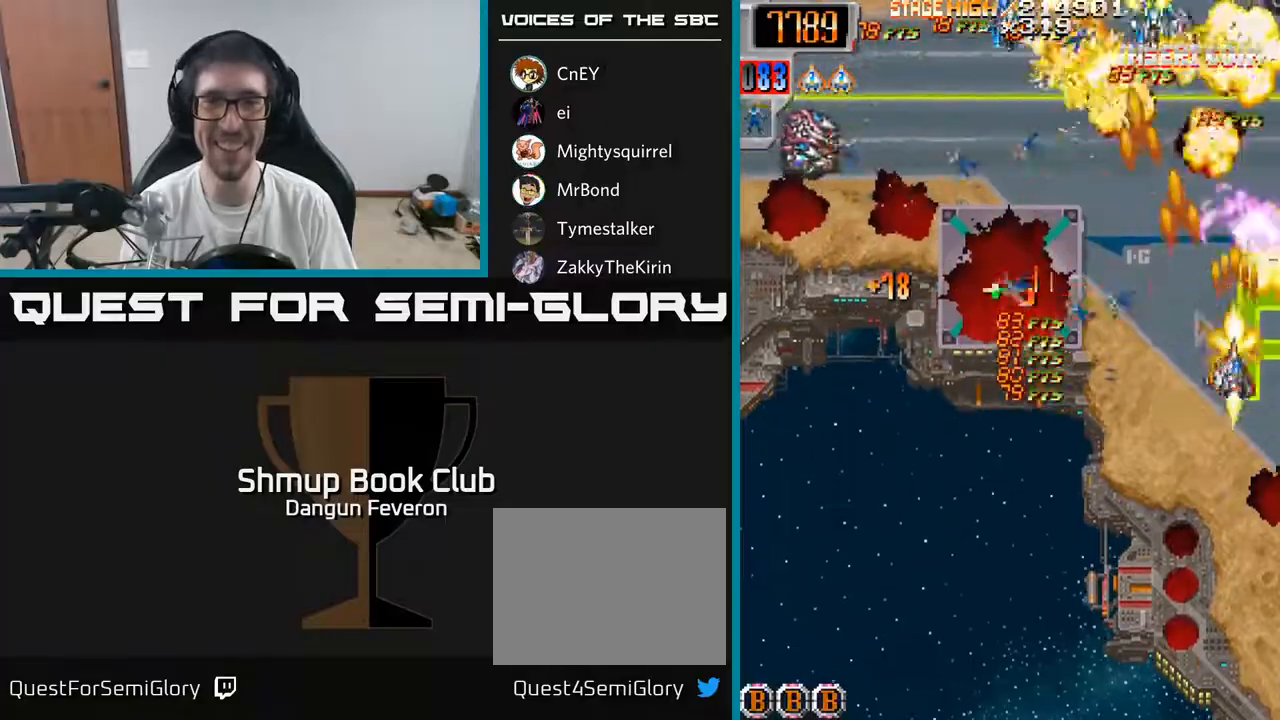
{"buttons": ["R2", "DPAD_LEFT"], "left_stick": "center", "right_stick": "center", "events": []}
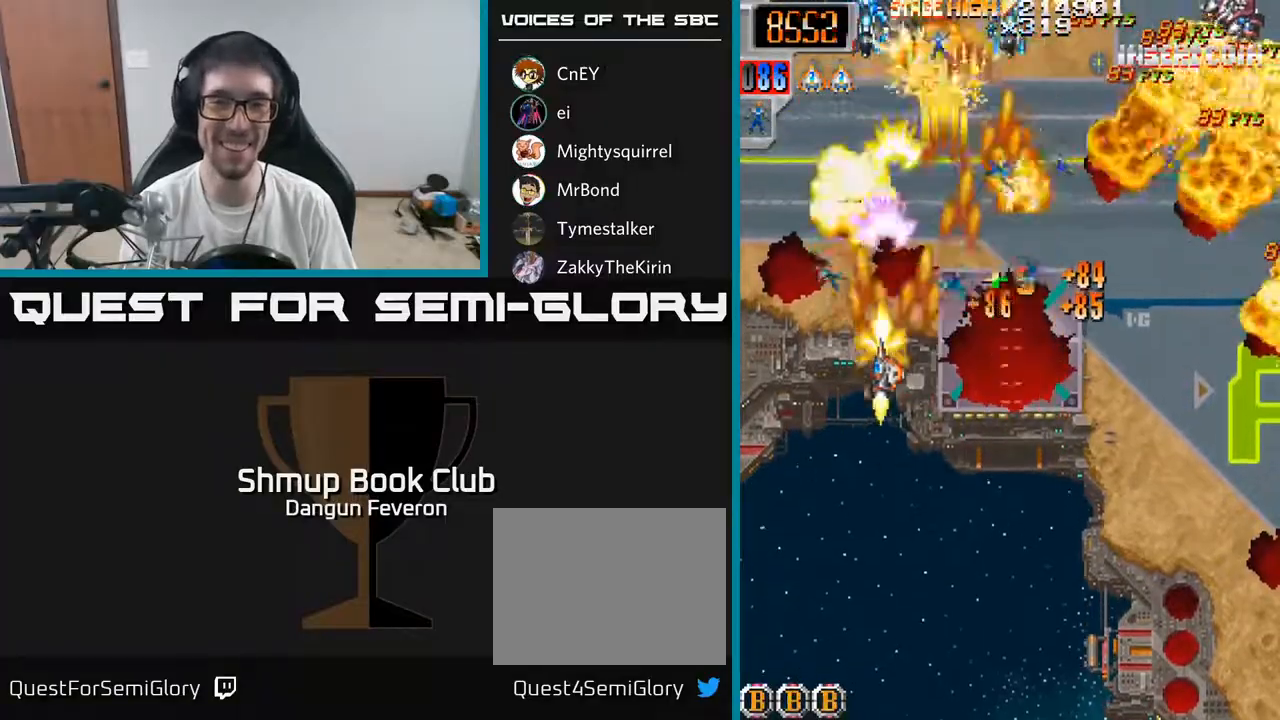
{"buttons": ["R2", "DPAD_RIGHT"], "left_stick": "center", "right_stick": "center", "events": [[100, "DPAD_LEFT", "up"], [133, "DPAD_RIGHT", "down"]]}
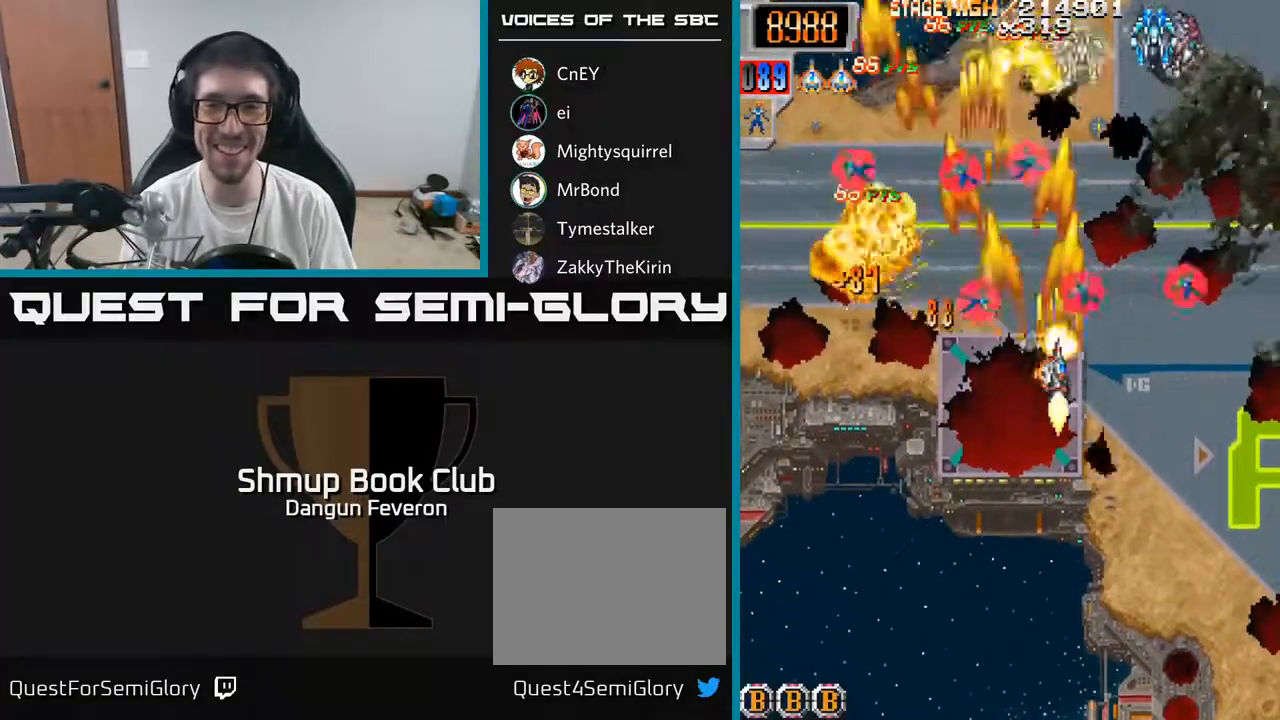
{"buttons": ["R2", "DPAD_LEFT"], "left_stick": "center", "right_stick": "center", "events": [[167, "DPAD_RIGHT", "up"], [217, "DPAD_LEFT", "down"], [350, "DPAD_DOWN", "down"], [500, "DPAD_DOWN", "up"]]}
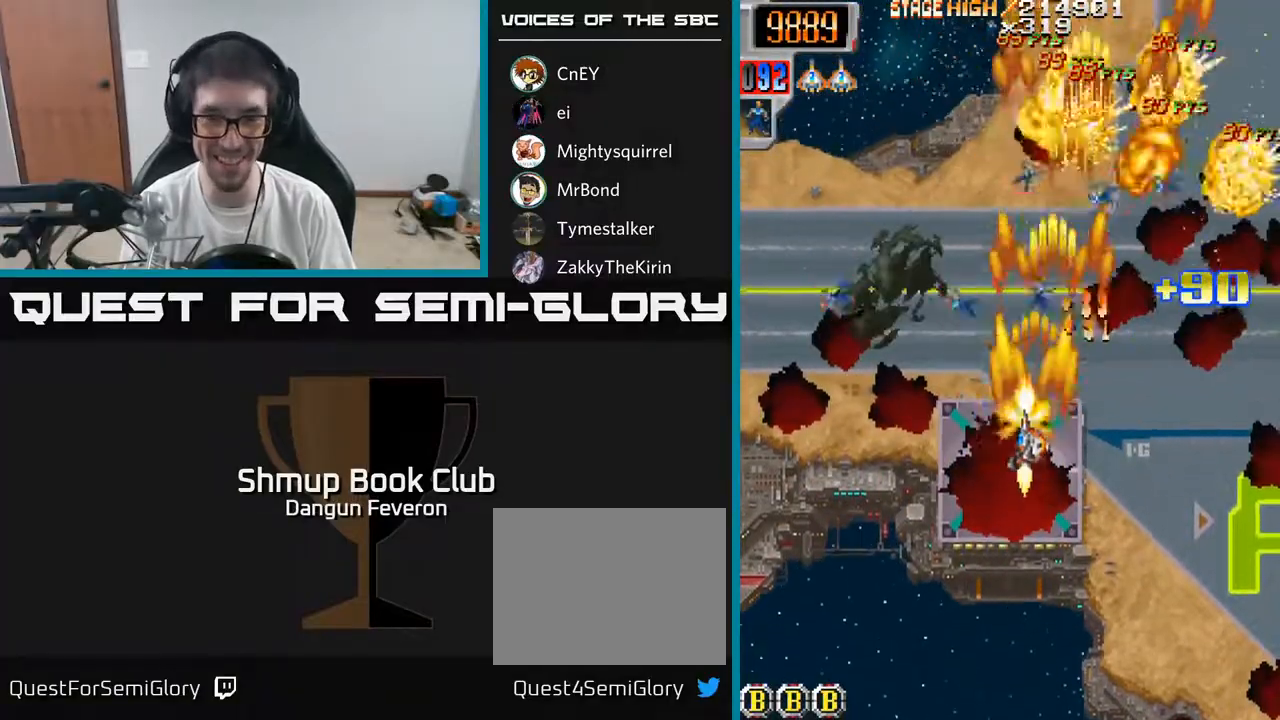
{"buttons": ["R2", "DPAD_RIGHT"], "left_stick": "center", "right_stick": "center", "events": [[233, "DPAD_LEFT", "up"], [267, "DPAD_RIGHT", "down"]]}
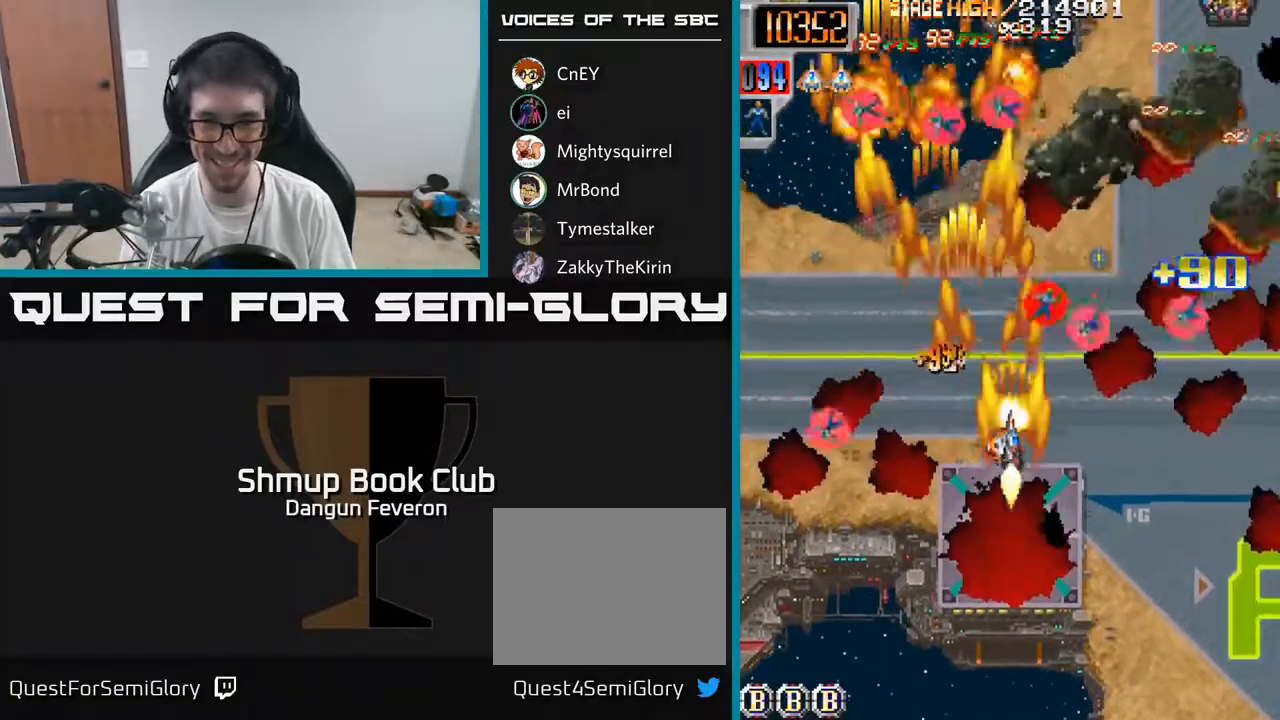
{"buttons": ["R2", "DPAD_DOWN", "DPAD_LEFT"], "left_stick": "center", "right_stick": "center", "events": [[233, "DPAD_RIGHT", "up"], [233, "DPAD_UP", "down"], [267, "DPAD_LEFT", "down"], [283, "DPAD_UP", "up"], [367, "DPAD_DOWN", "down"]]}
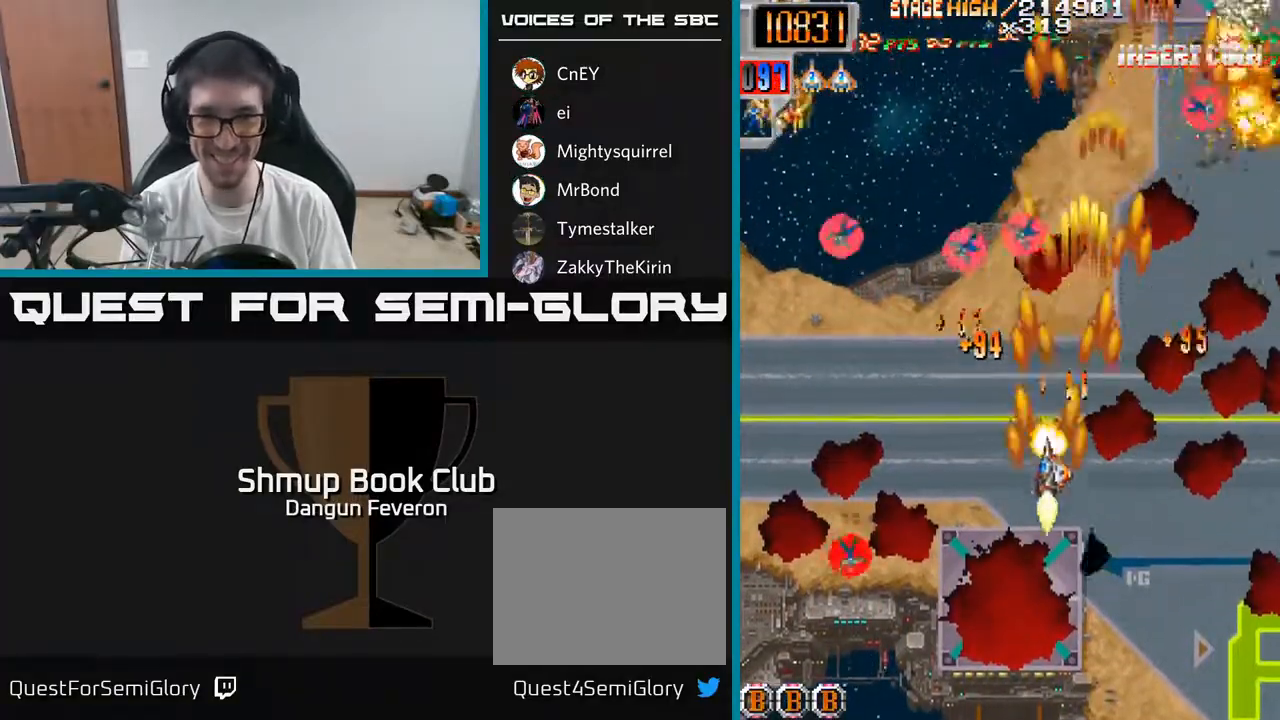
{"buttons": ["R2", "DPAD_UP"], "left_stick": "center", "right_stick": "center", "events": [[317, "DPAD_DOWN", "up"], [367, "DPAD_UP", "down"], [400, "DPAD_LEFT", "up"]]}
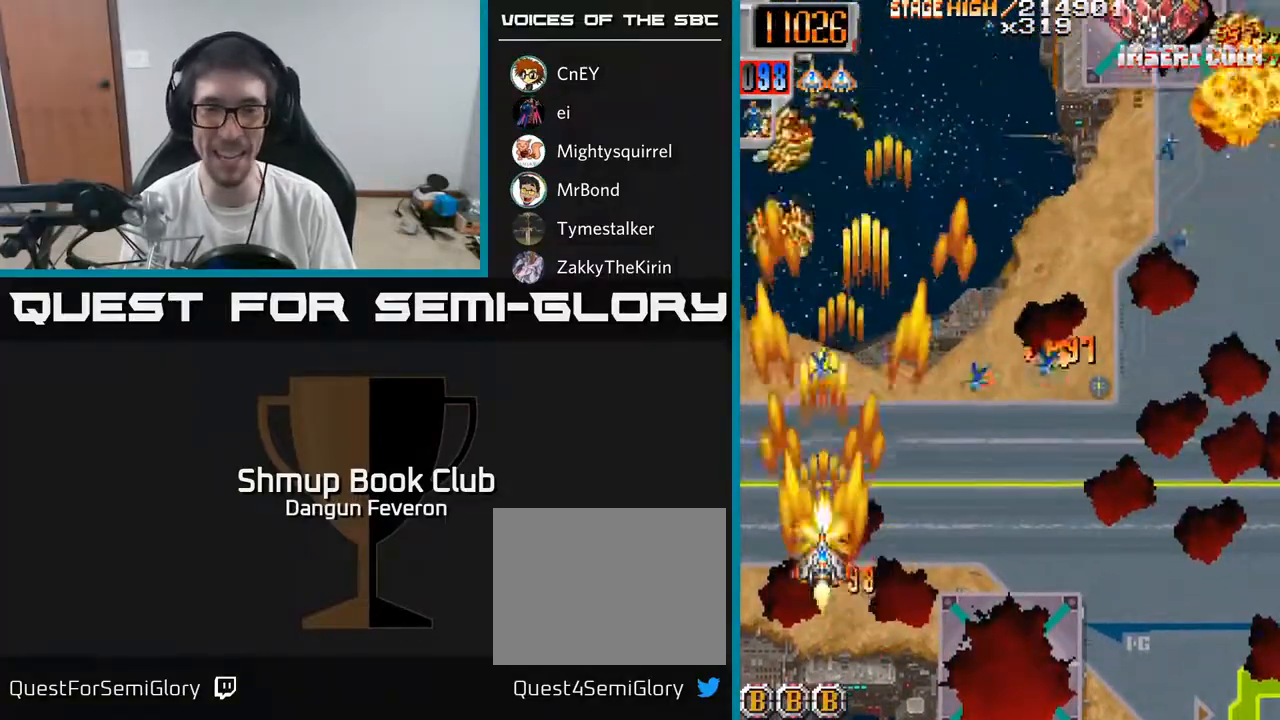
{"buttons": ["R2", "DPAD_RIGHT"], "left_stick": "center", "right_stick": "center", "events": [[167, "DPAD_RIGHT", "down"], [167, "DPAD_UP", "up"], [250, "DPAD_DOWN", "down"], [300, "DPAD_RIGHT", "up"], [317, "DPAD_RIGHT", "down"], [433, "DPAD_DOWN", "up"]]}
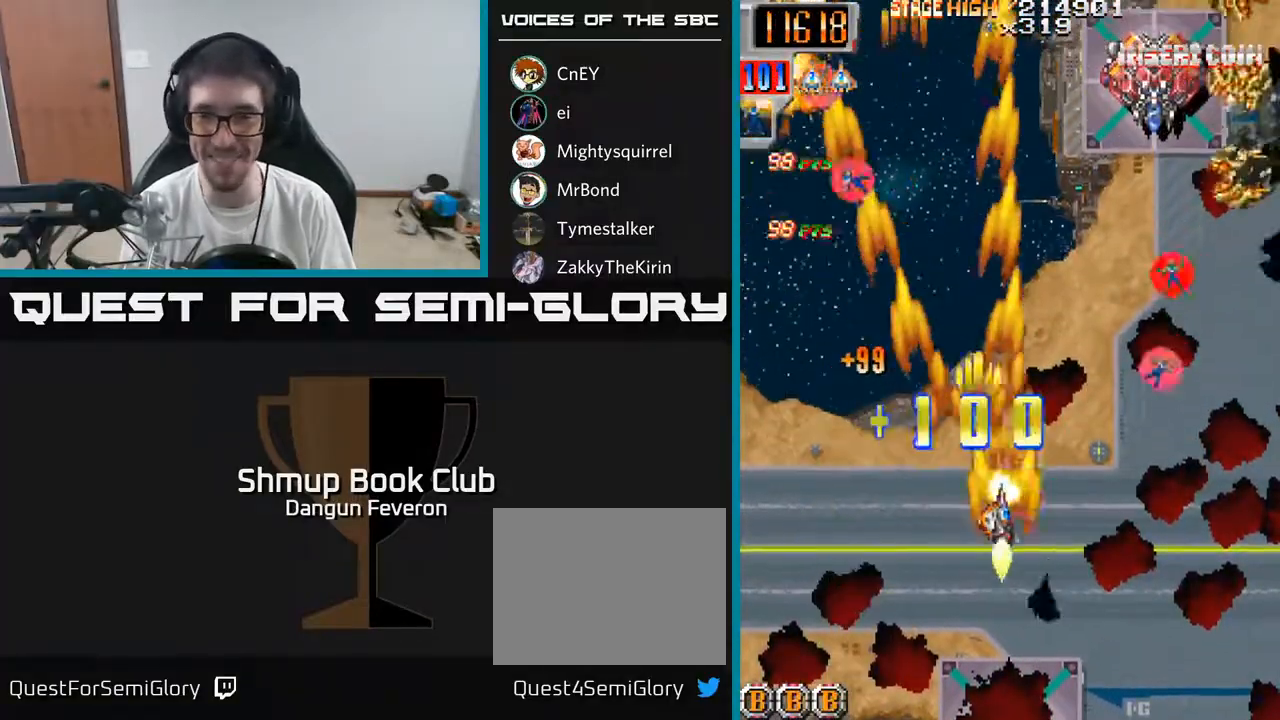
{"buttons": ["R2", "DPAD_UP"], "left_stick": "center", "right_stick": "center", "events": [[133, "DPAD_UP", "down"], [317, "DPAD_RIGHT", "up"]]}
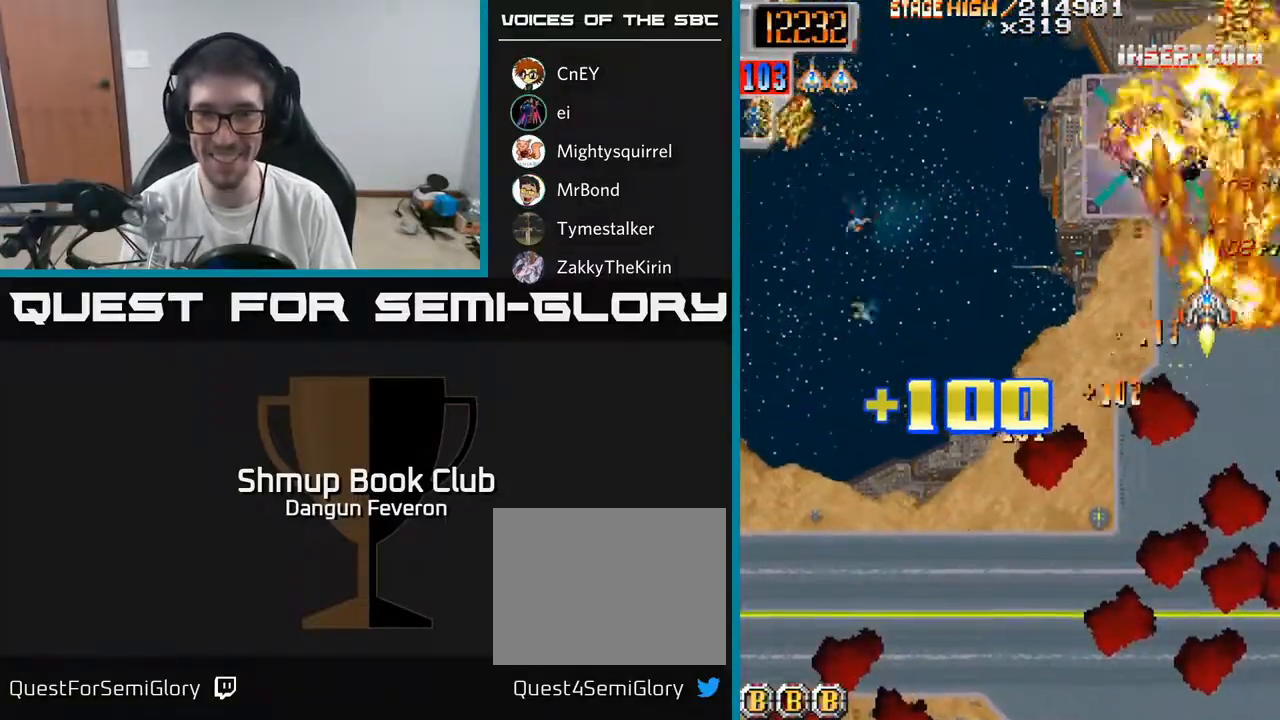
{"buttons": ["R2", "DPAD_DOWN"], "left_stick": "center", "right_stick": "center", "events": [[250, "DPAD_LEFT", "down"], [267, "DPAD_UP", "up"], [317, "DPAD_DOWN", "down"], [500, "DPAD_LEFT", "up"]]}
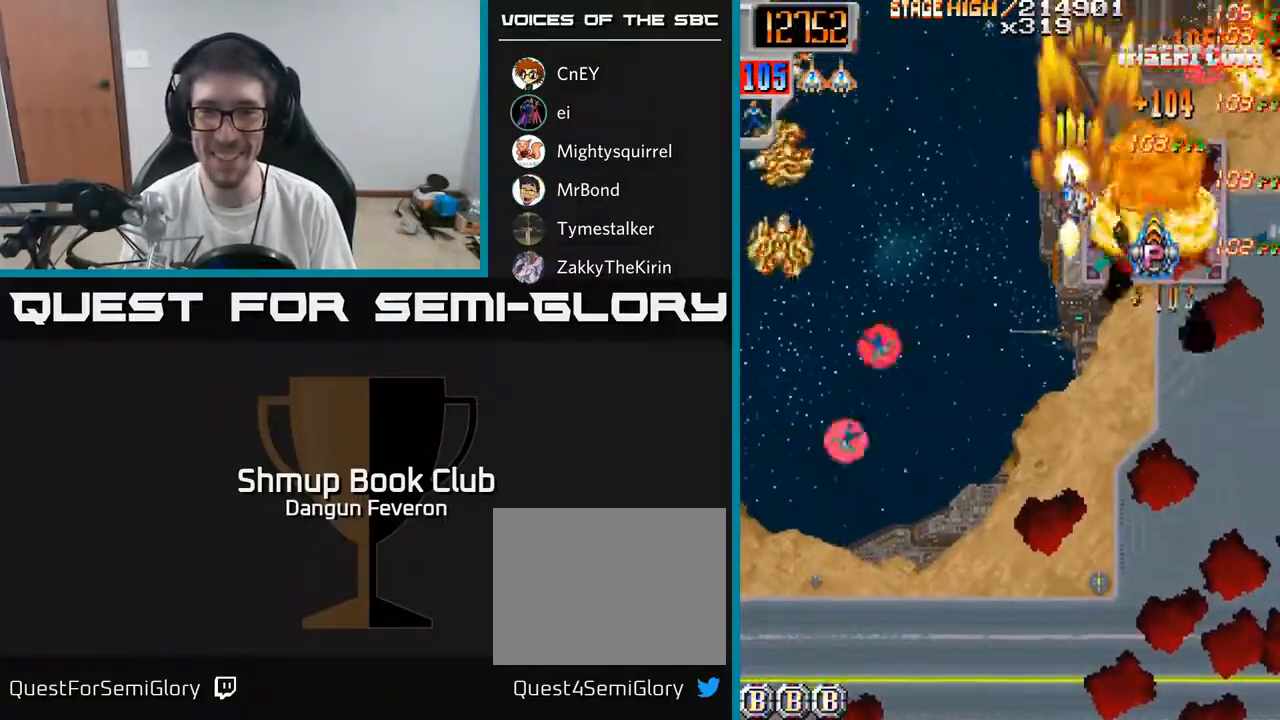
{"buttons": ["R2", "DPAD_DOWN", "DPAD_LEFT"], "left_stick": "center", "right_stick": "center", "events": [[50, "DPAD_RIGHT", "down"], [200, "DPAD_RIGHT", "up"], [267, "DPAD_LEFT", "down"]]}
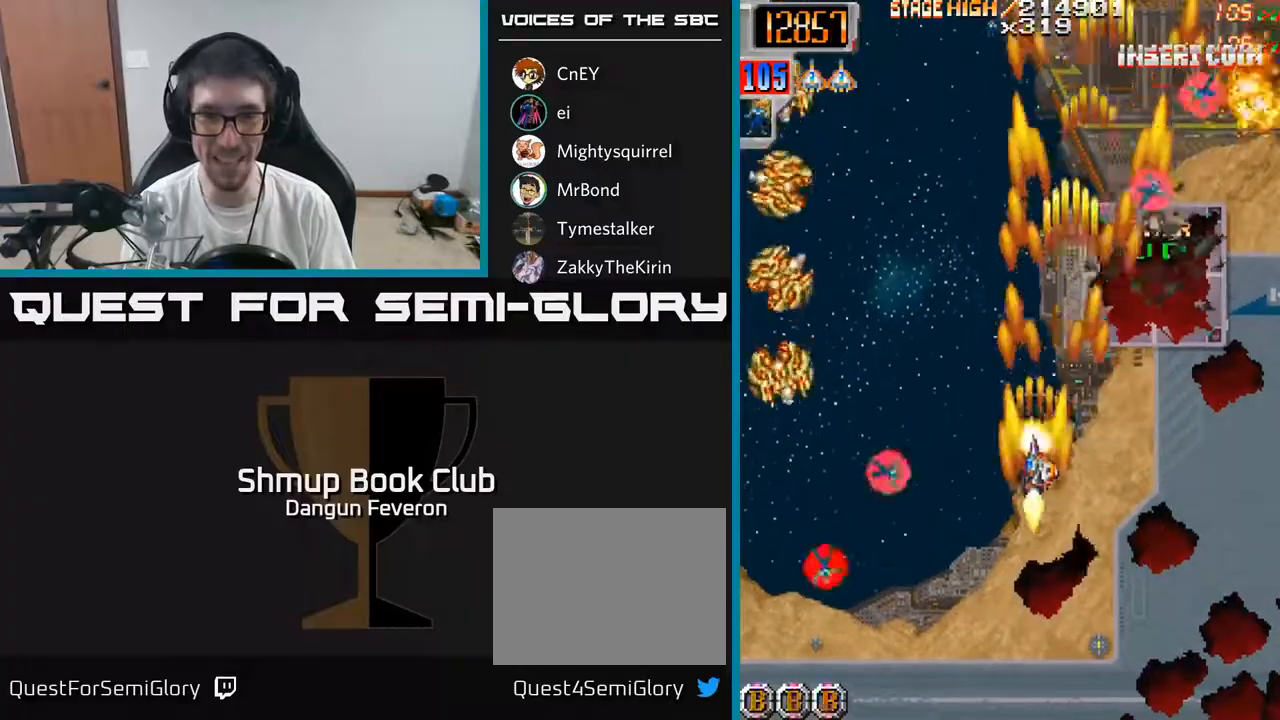
{"buttons": ["R2", "DPAD_UP"], "left_stick": "center", "right_stick": "center", "events": [[117, "DPAD_DOWN", "up"], [200, "DPAD_DOWN", "down"], [233, "DPAD_LEFT", "up"], [433, "DPAD_DOWN", "up"], [450, "DPAD_LEFT", "down"], [483, "DPAD_LEFT", "up"], [483, "DPAD_UP", "down"]]}
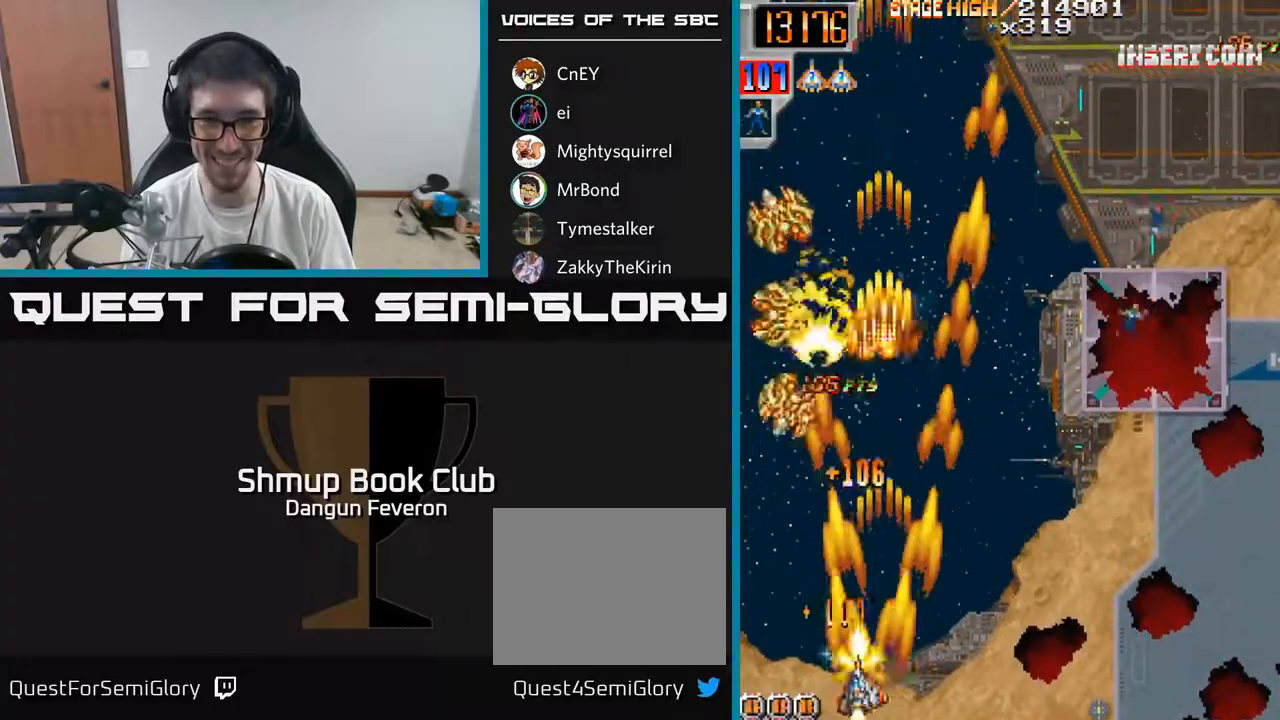
{"buttons": ["R2", "DPAD_RIGHT"], "left_stick": "center", "right_stick": "center", "events": [[200, "DPAD_RIGHT", "down"], [317, "DPAD_UP", "up"]]}
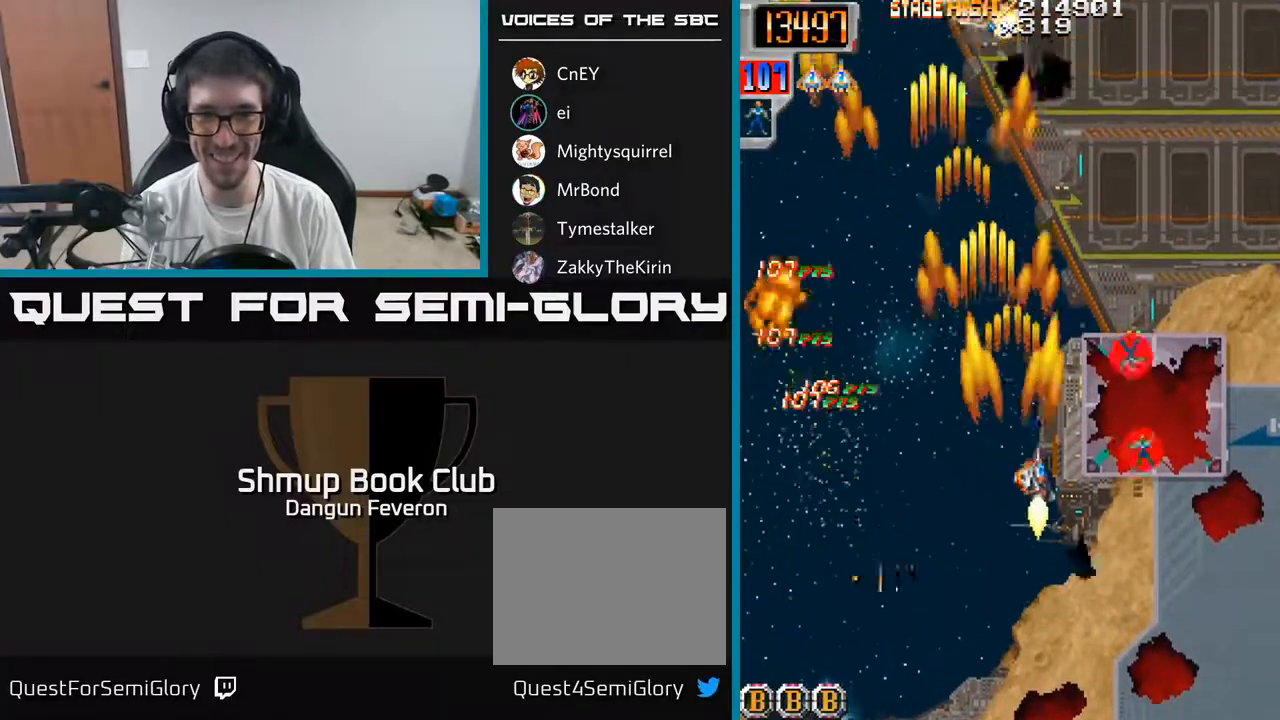
{"buttons": ["R2", "DPAD_DOWN"], "left_stick": "center", "right_stick": "center", "events": [[33, "DPAD_UP", "down"], [100, "DPAD_RIGHT", "up"], [267, "DPAD_LEFT", "down"], [283, "DPAD_UP", "up"], [383, "DPAD_DOWN", "down"], [483, "DPAD_LEFT", "up"]]}
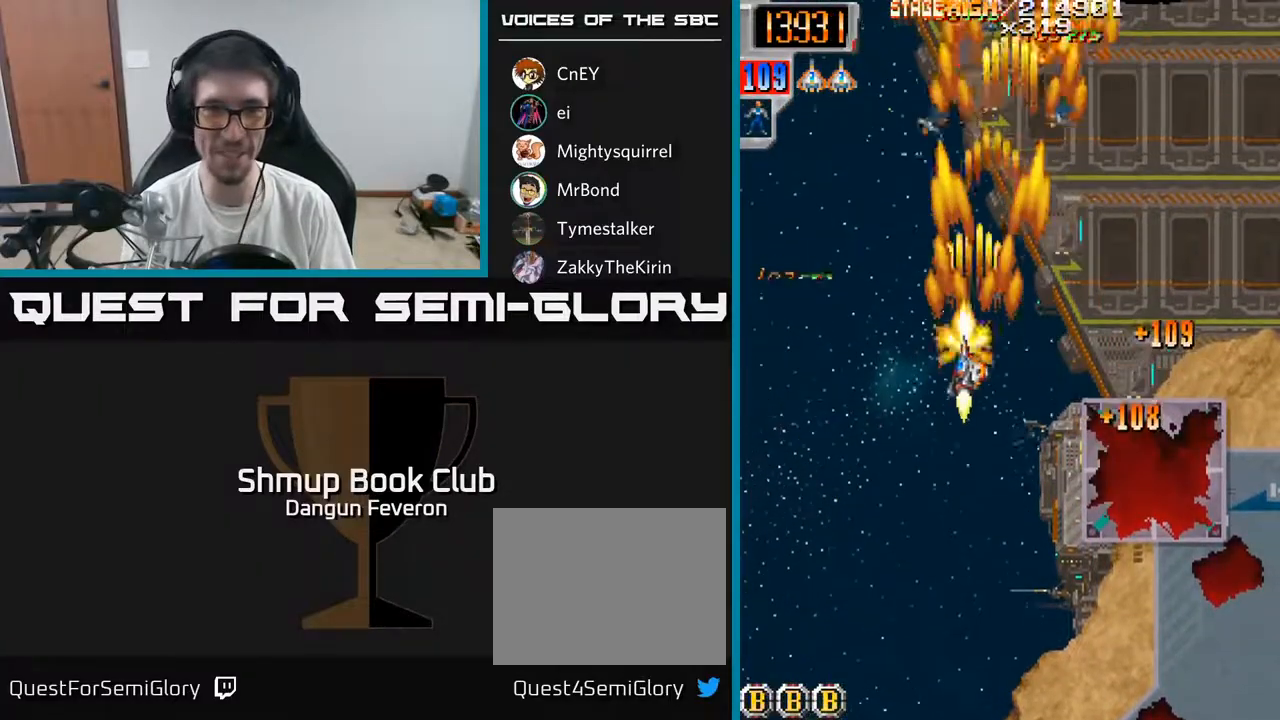
{"buttons": ["R2", "DPAD_RIGHT"], "left_stick": "center", "right_stick": "center", "events": [[33, "DPAD_DOWN", "up"], [33, "DPAD_LEFT", "down"], [133, "DPAD_LEFT", "up"], [133, "DPAD_UP", "down"], [183, "DPAD_RIGHT", "down"], [283, "DPAD_RIGHT", "up"], [500, "DPAD_RIGHT", "down"], [500, "DPAD_UP", "up"]]}
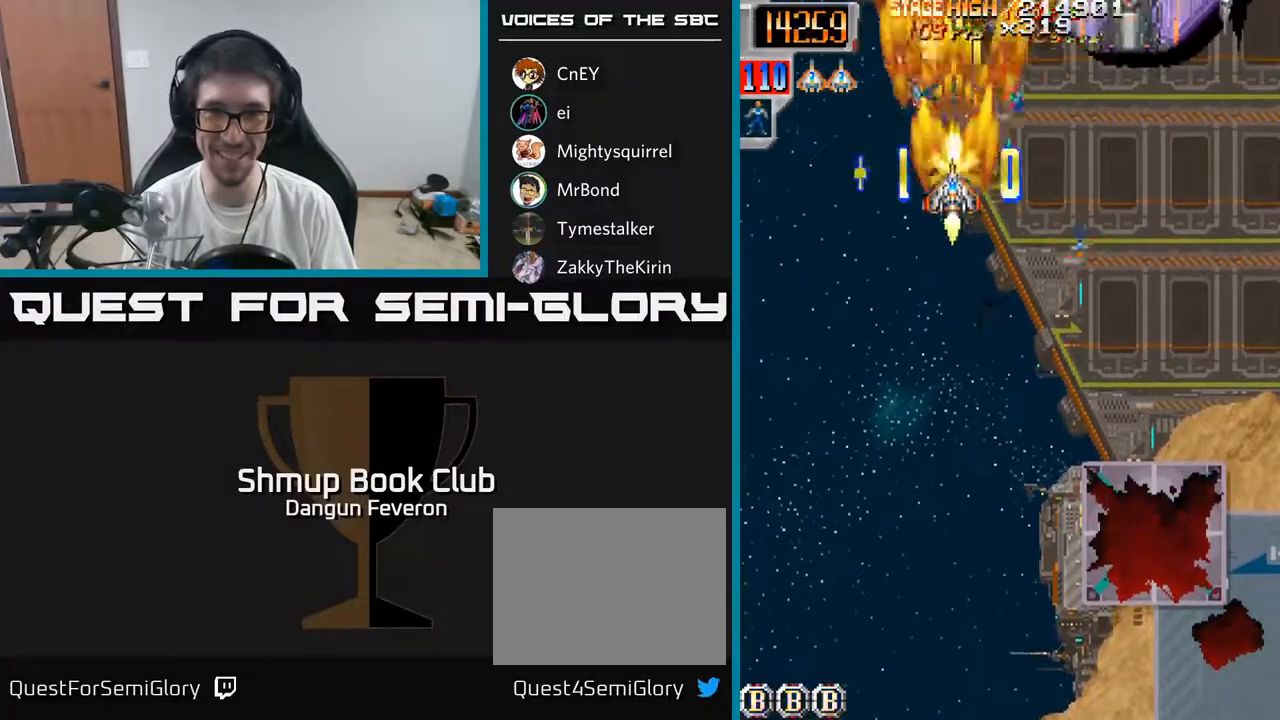
{"buttons": ["R2", "DPAD_DOWN"], "left_stick": "center", "right_stick": "center", "events": [[233, "DPAD_RIGHT", "up"], [283, "DPAD_LEFT", "down"], [433, "DPAD_DOWN", "down"], [500, "DPAD_LEFT", "up"]]}
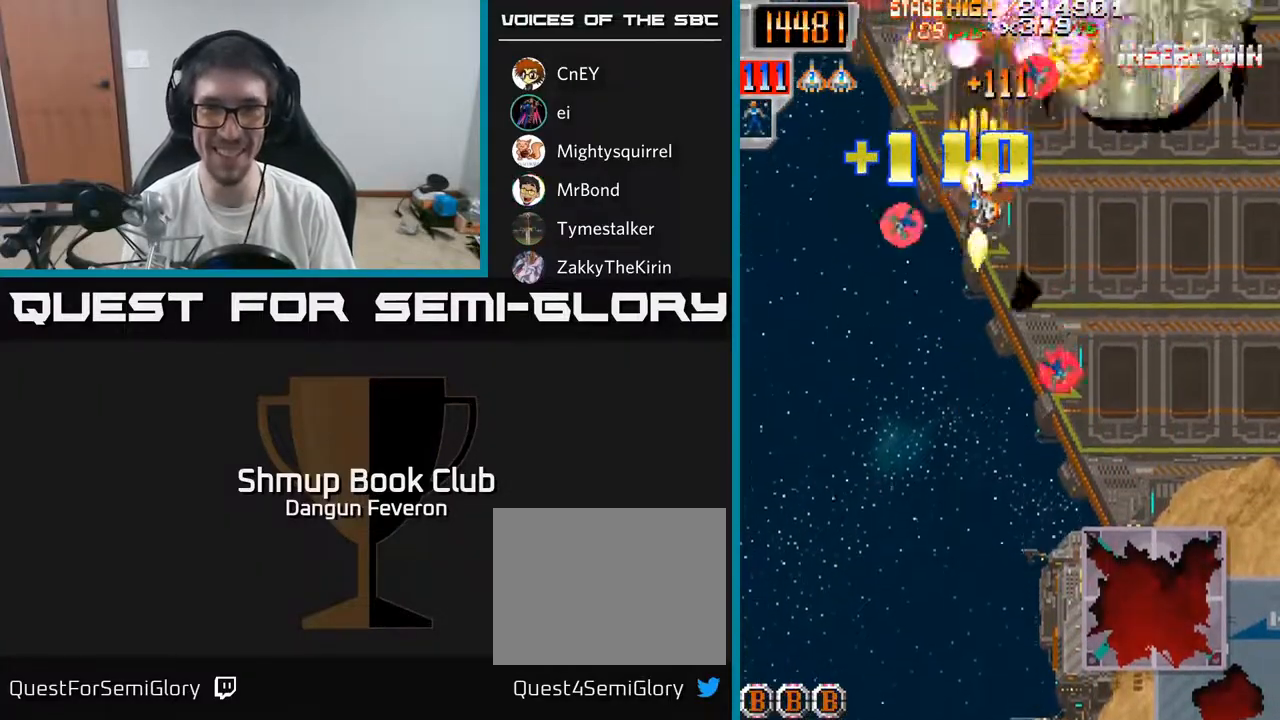
{"buttons": ["A", "DPAD_UP"], "left_stick": "center", "right_stick": "center", "events": [[100, "DPAD_RIGHT", "down"], [200, "A", "down"], [350, "DPAD_DOWN", "up"], [400, "DPAD_RIGHT", "up"], [417, "DPAD_UP", "down"], [450, "R2", "up"]]}
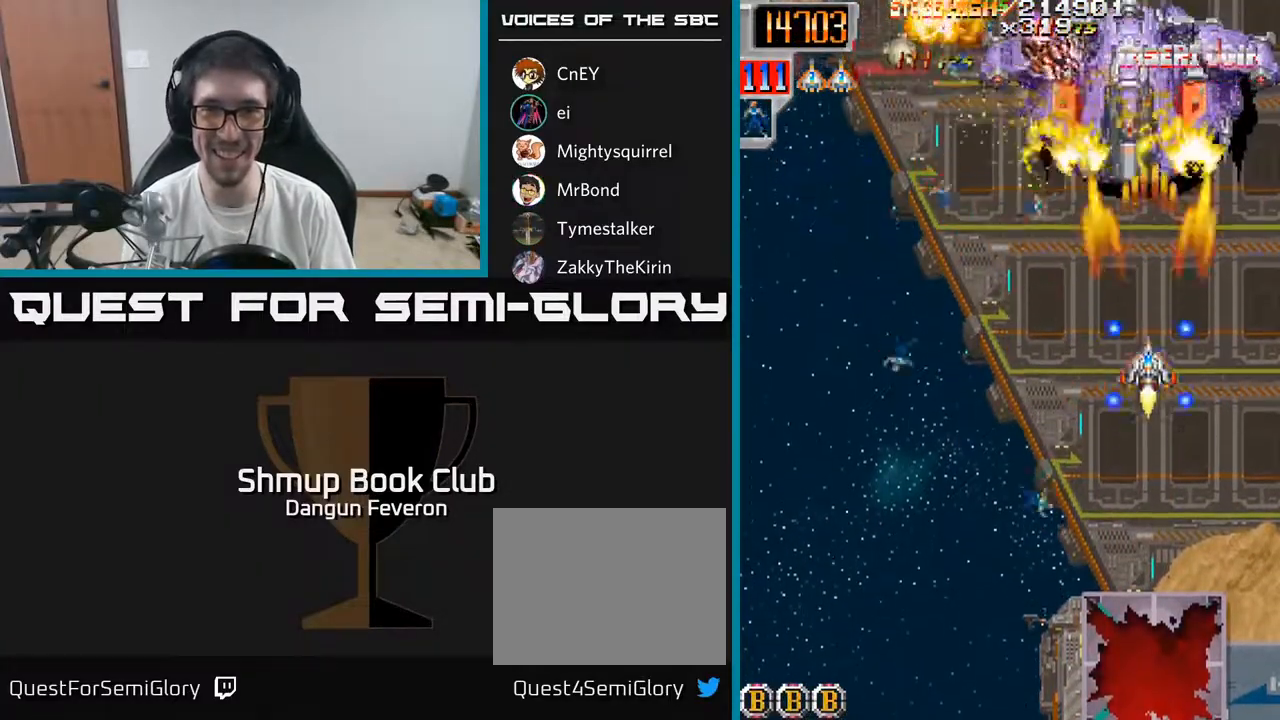
{"buttons": ["R2", "DPAD_DOWN"], "left_stick": "center", "right_stick": "center", "events": [[100, "DPAD_UP", "up"], [100, "R2", "down"], [133, "DPAD_DOWN", "down"], [150, "A", "up"], [333, "DPAD_LEFT", "down"], [467, "DPAD_LEFT", "up"]]}
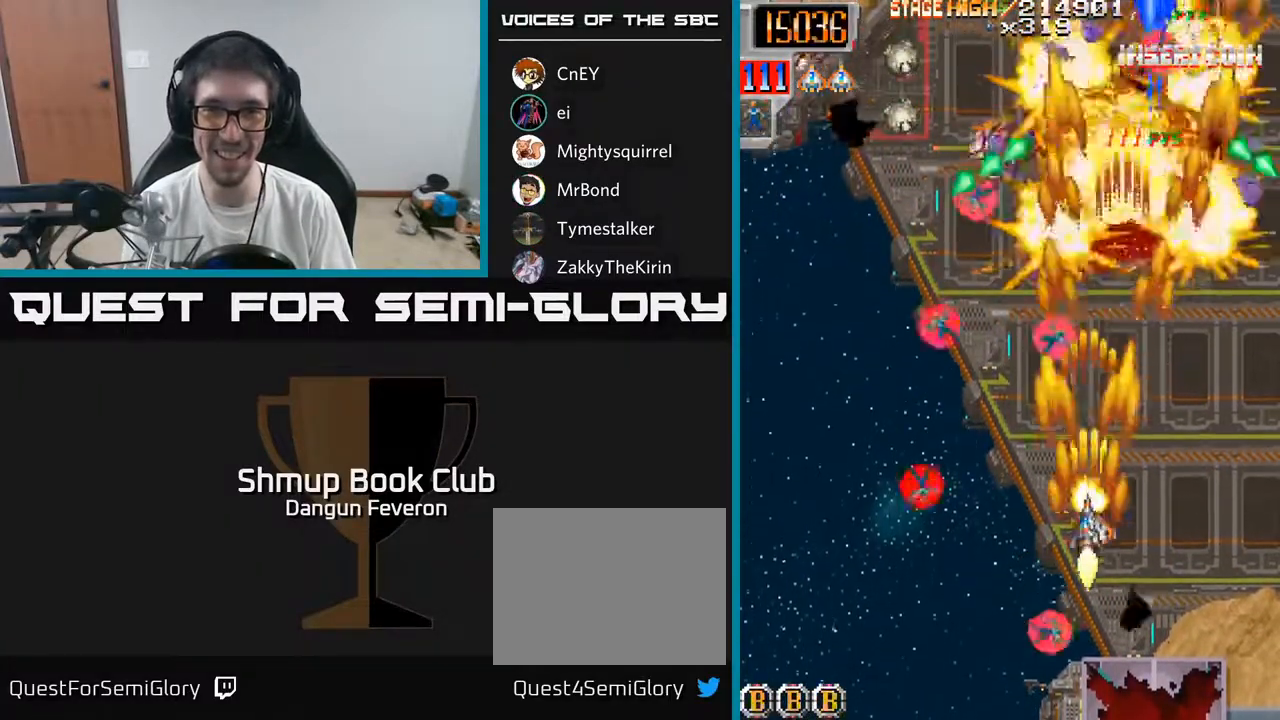
{"buttons": ["R2", "DPAD_UP"], "left_stick": "center", "right_stick": "center", "events": [[117, "DPAD_LEFT", "down"], [150, "DPAD_DOWN", "up"], [283, "DPAD_UP", "down"], [317, "DPAD_LEFT", "up"], [367, "DPAD_RIGHT", "down"], [483, "DPAD_RIGHT", "up"]]}
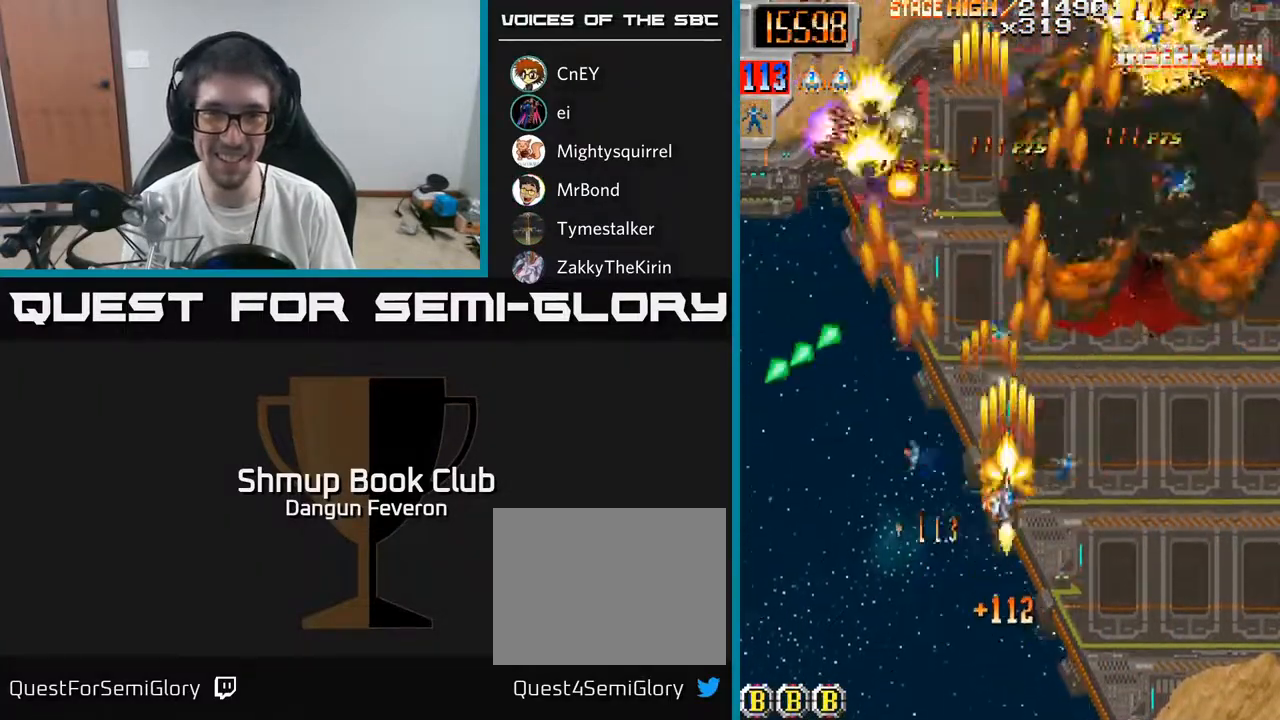
{"buttons": ["R2", "DPAD_DOWN"], "left_stick": "center", "right_stick": "center", "events": [[133, "DPAD_LEFT", "down"], [167, "DPAD_UP", "up"], [250, "DPAD_DOWN", "down"], [333, "DPAD_LEFT", "up"]]}
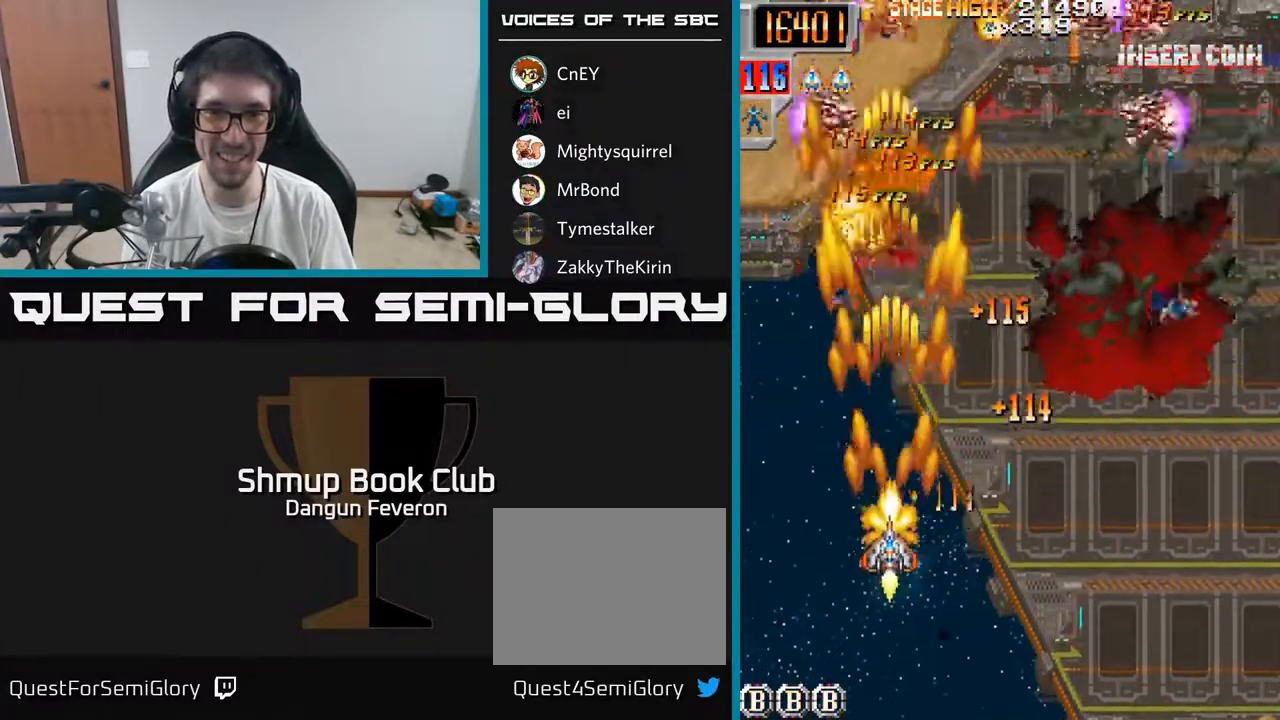
{"buttons": ["R2", "DPAD_UP", "DPAD_RIGHT"], "left_stick": "center", "right_stick": "center", "events": [[100, "DPAD_DOWN", "up"], [100, "DPAD_RIGHT", "down"], [183, "DPAD_UP", "down"]]}